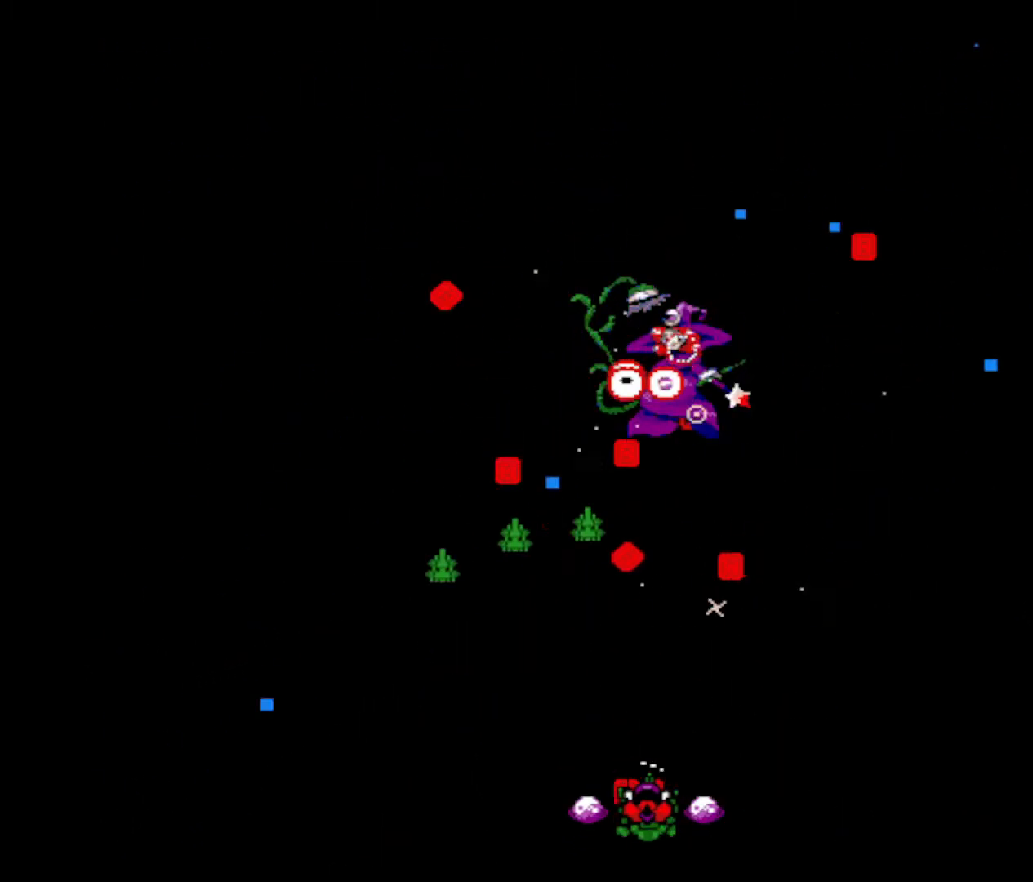
Gameplay with keyboard; each line is a JSON object with the keys held at the frame after it. "events" lists presses ("down") and releases ("up") of "down", "left", "right", "shift", "up", "x" and "z" between this image and that frame as [ms after this image, input, new state], when the widget could be followed in between. No other keys are recorded. Mouse input is not recorded.
{"keys": ["z"], "events": [[183, "z", "up"], [233, "z", "down"], [383, "z", "up"], [467, "z", "down"]]}
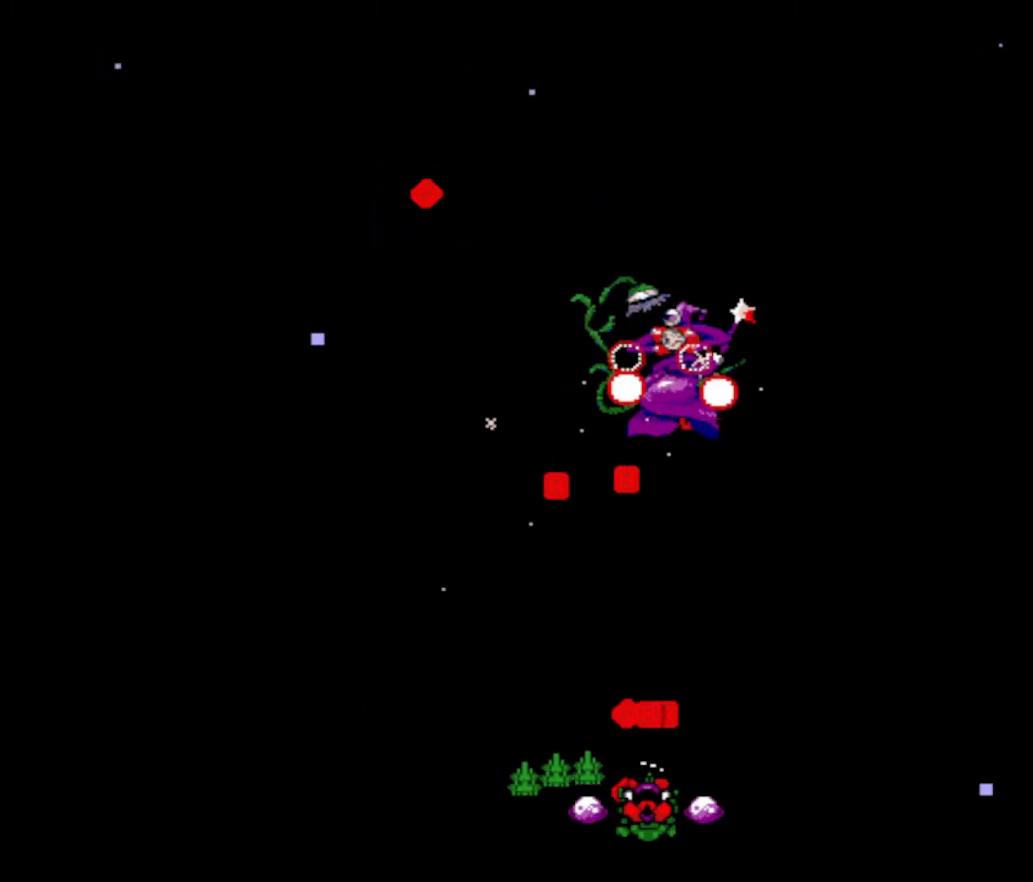
{"keys": ["z"], "events": [[117, "z", "up"], [150, "z", "down"], [334, "z", "up"], [400, "z", "down"]]}
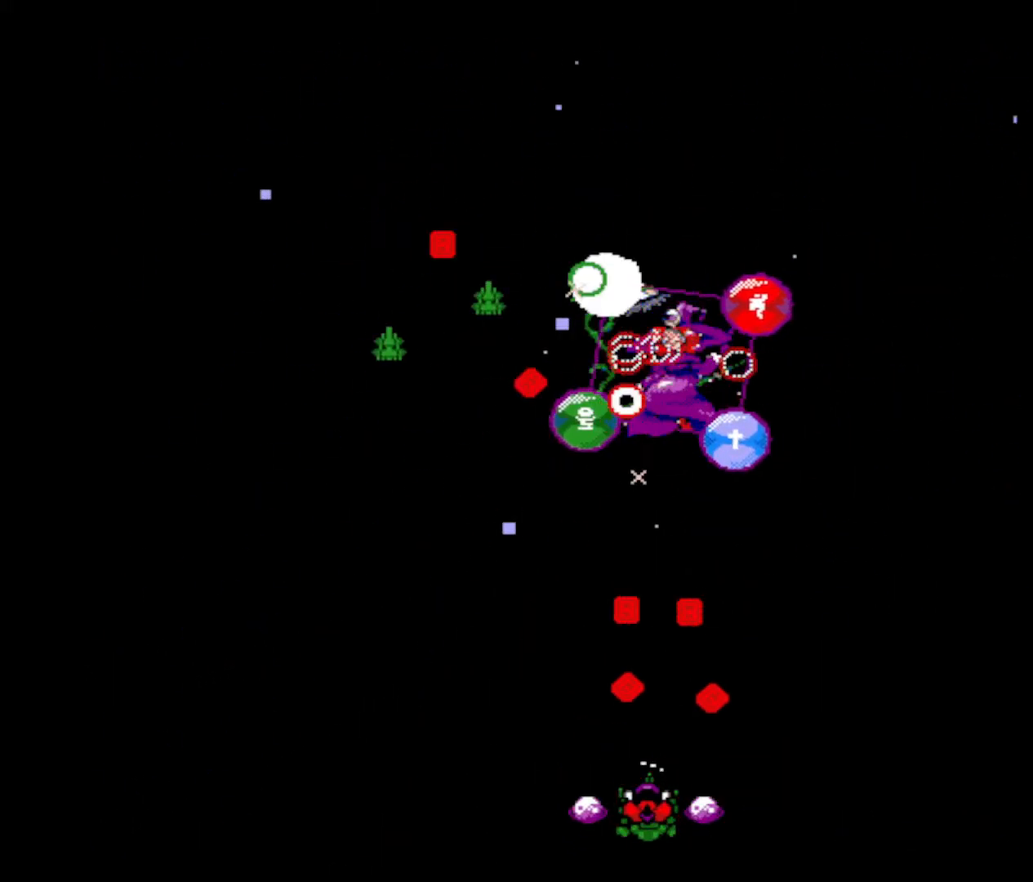
{"keys": [], "events": [[33, "z", "up"], [133, "z", "down"], [283, "z", "up"], [316, "z", "down"], [500, "z", "up"]]}
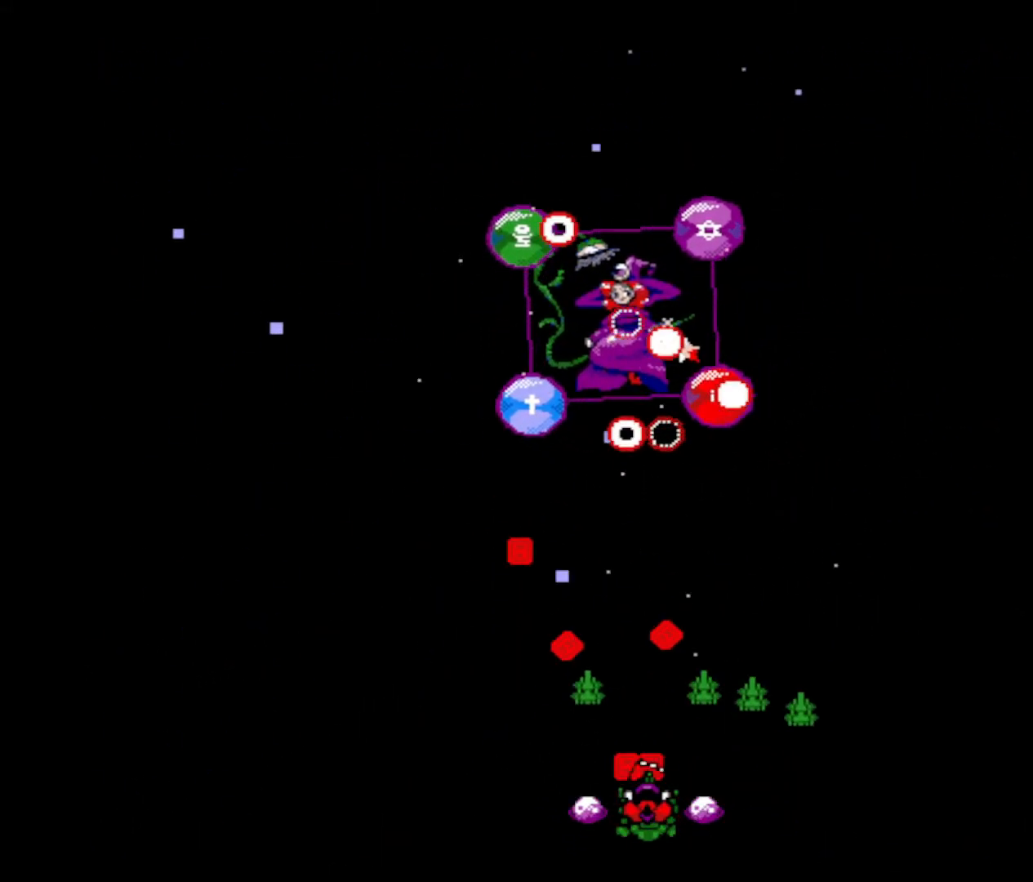
{"keys": [], "events": [[50, "z", "down"], [150, "left", "down"], [234, "z", "up"], [284, "left", "up"], [284, "z", "down"], [467, "z", "up"]]}
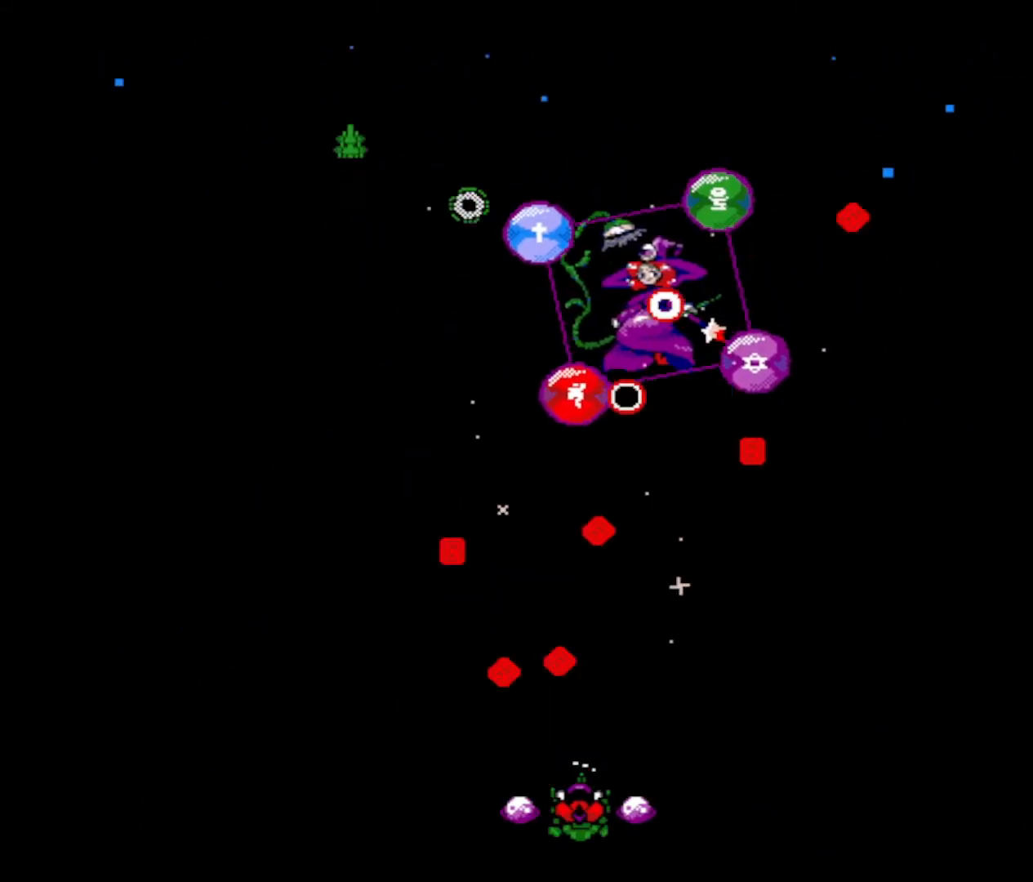
{"keys": ["z"], "events": [[16, "z", "down"], [66, "right", "down"], [200, "right", "up"], [200, "z", "up"], [250, "z", "down"], [300, "right", "down"], [383, "right", "up"], [383, "z", "up"], [483, "z", "down"]]}
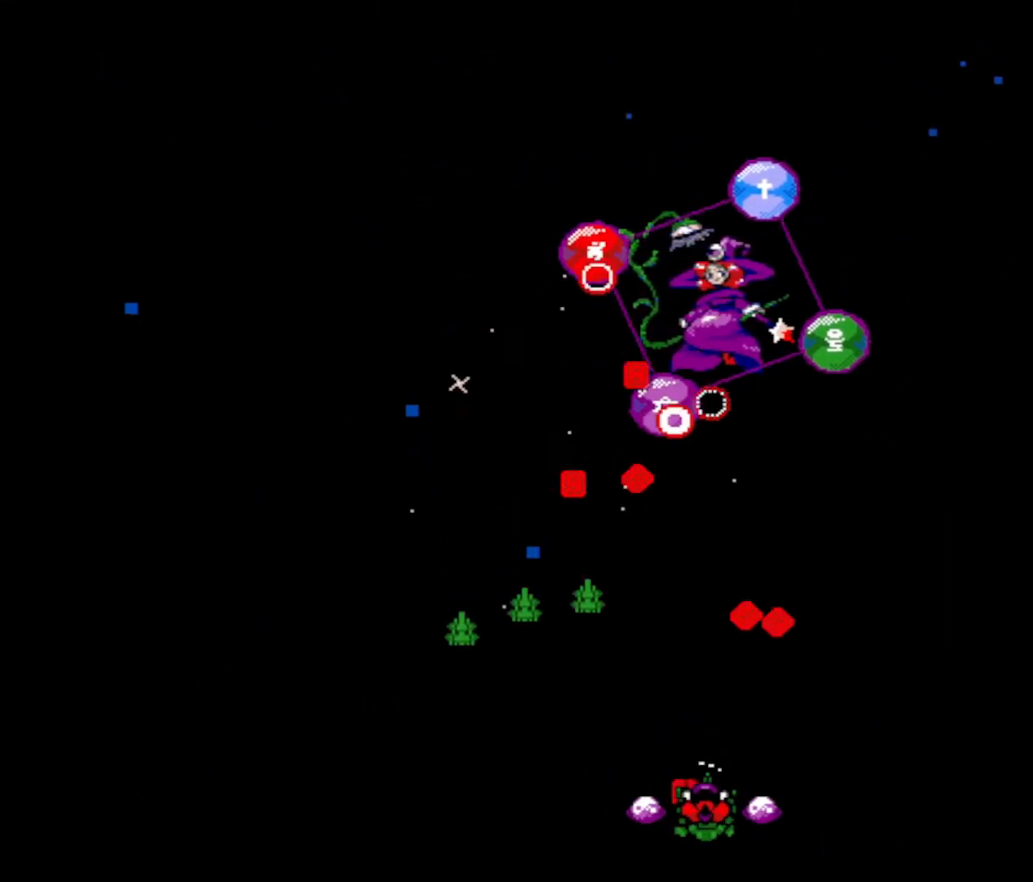
{"keys": ["z"], "events": [[117, "z", "up"], [167, "z", "down"], [367, "z", "up"], [417, "z", "down"]]}
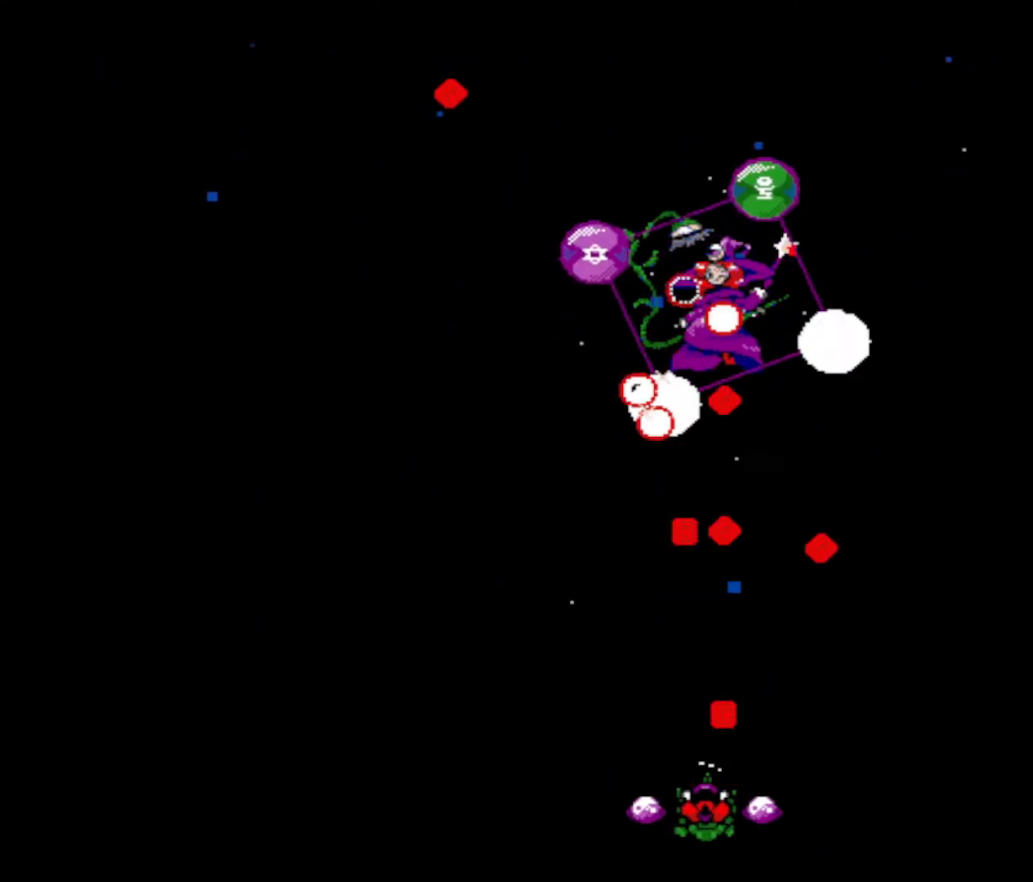
{"keys": ["z"], "events": [[50, "z", "up"], [150, "z", "down"], [283, "z", "up"], [367, "z", "down"]]}
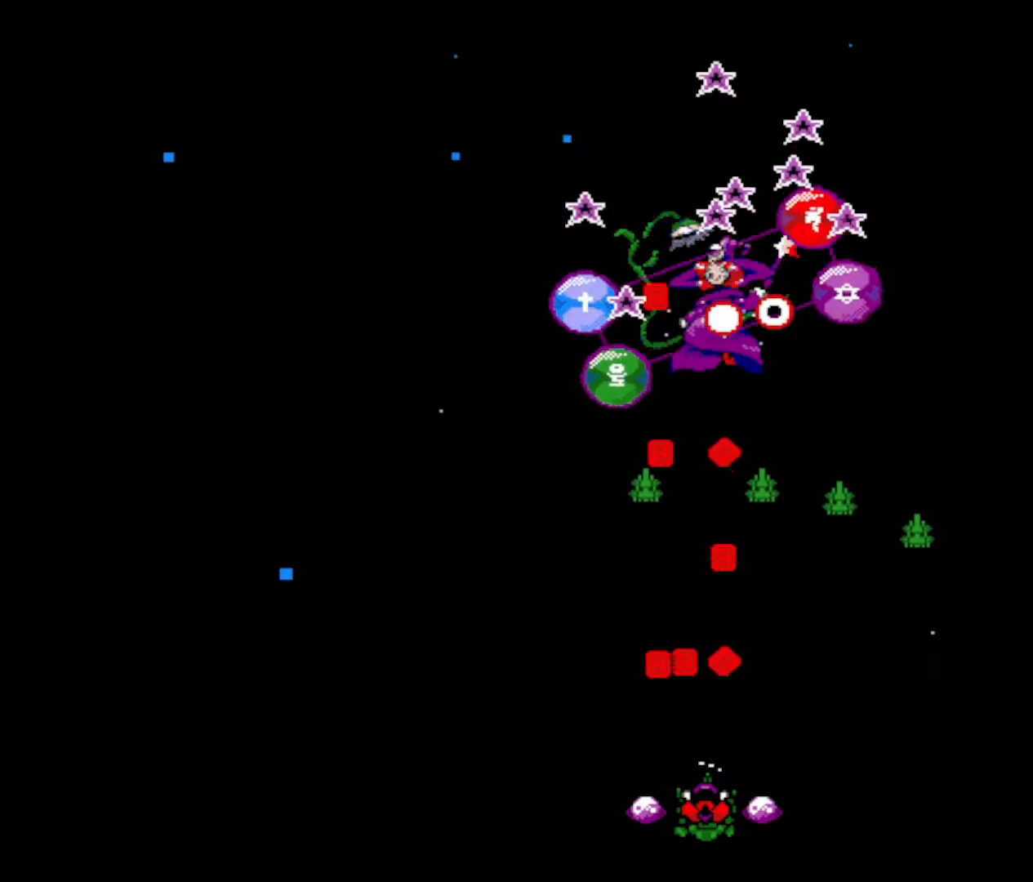
{"keys": [], "events": [[17, "z", "up"], [117, "z", "down"], [250, "z", "up"], [300, "z", "down"], [484, "z", "up"]]}
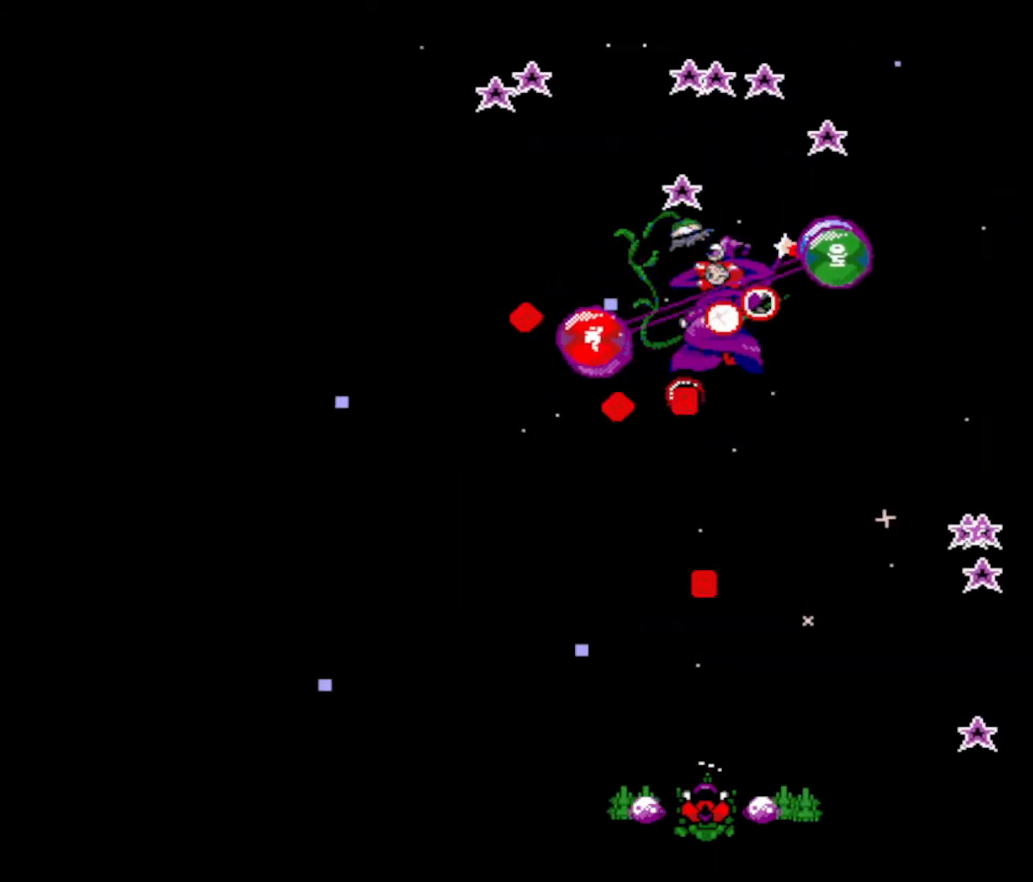
{"keys": ["z"], "events": [[33, "z", "down"], [166, "z", "up"], [216, "z", "down"], [367, "left", "down"], [367, "z", "up"], [467, "z", "down"], [500, "left", "up"]]}
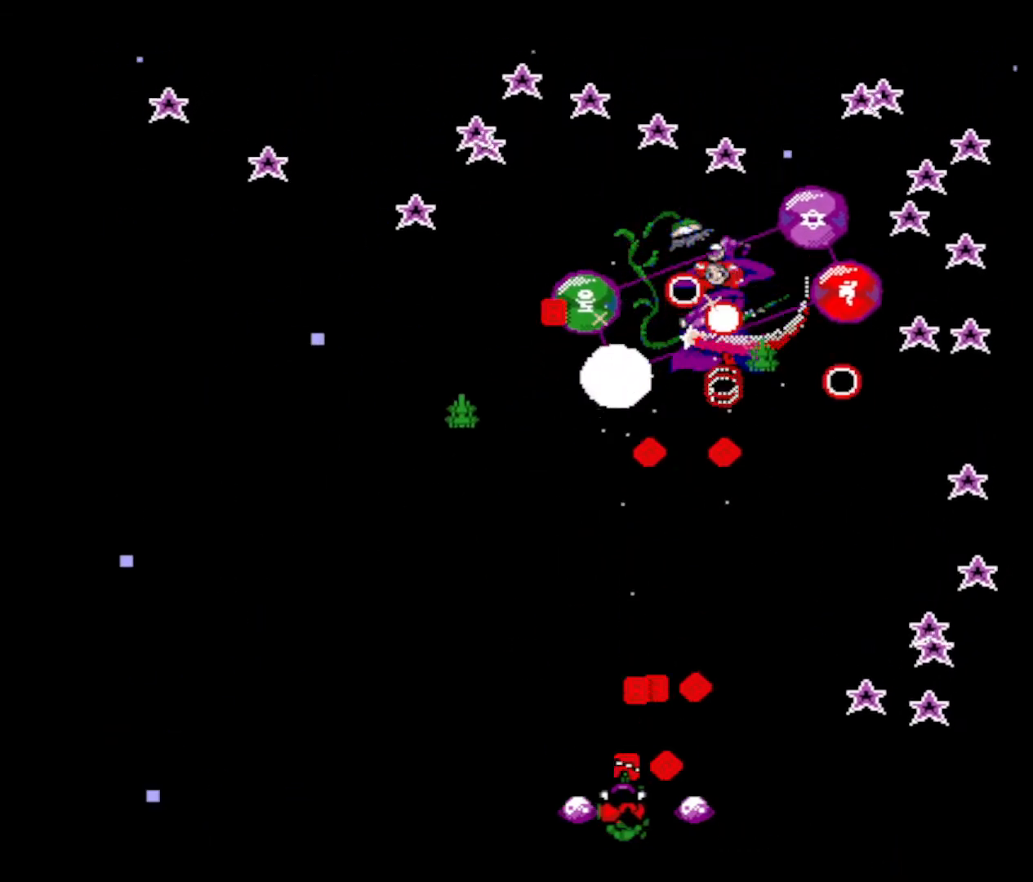
{"keys": ["z"], "events": [[100, "z", "up"], [150, "z", "down"], [284, "z", "up"], [384, "z", "down"]]}
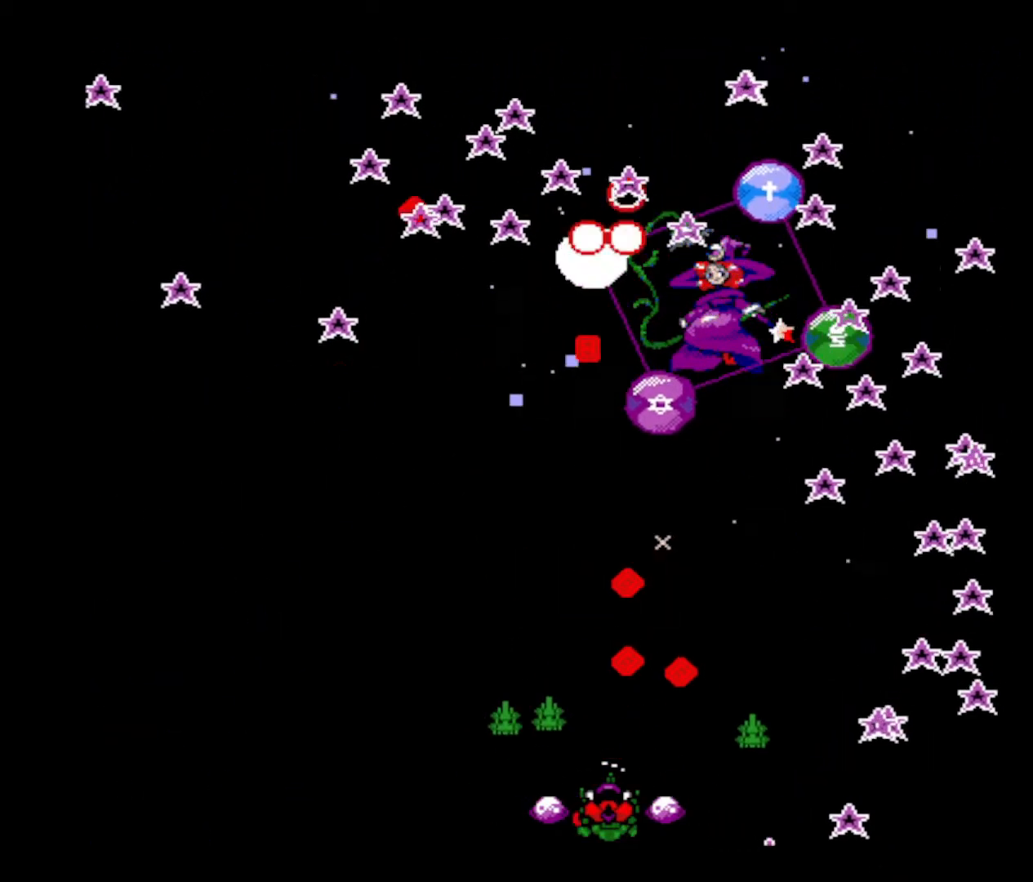
{"keys": ["left", "z"], "events": [[16, "z", "up"], [66, "z", "down"], [266, "z", "up"], [300, "left", "down"], [300, "z", "down"], [383, "left", "up"], [433, "left", "down"]]}
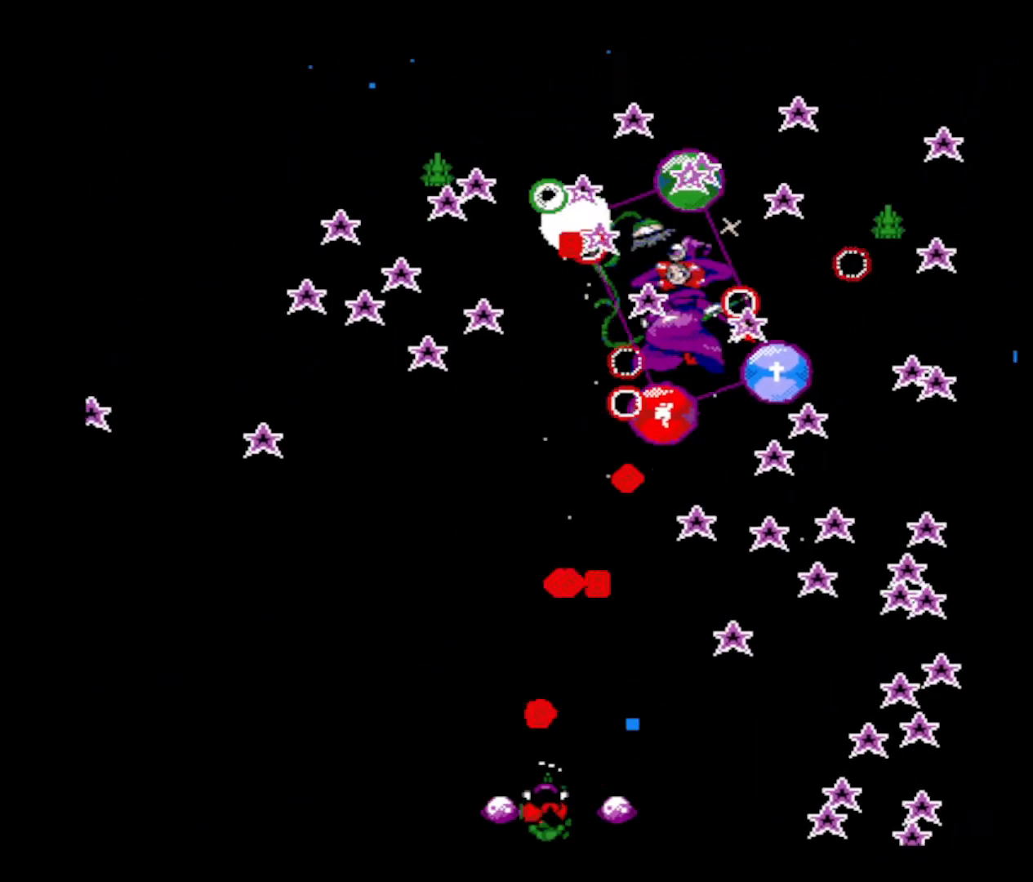
{"keys": ["z"], "events": [[83, "left", "up"], [133, "left", "down"], [133, "z", "up"], [234, "z", "down"], [267, "left", "up"], [367, "left", "down"], [367, "up", "down"], [367, "z", "up"], [417, "z", "down"], [501, "left", "up"], [501, "up", "up"]]}
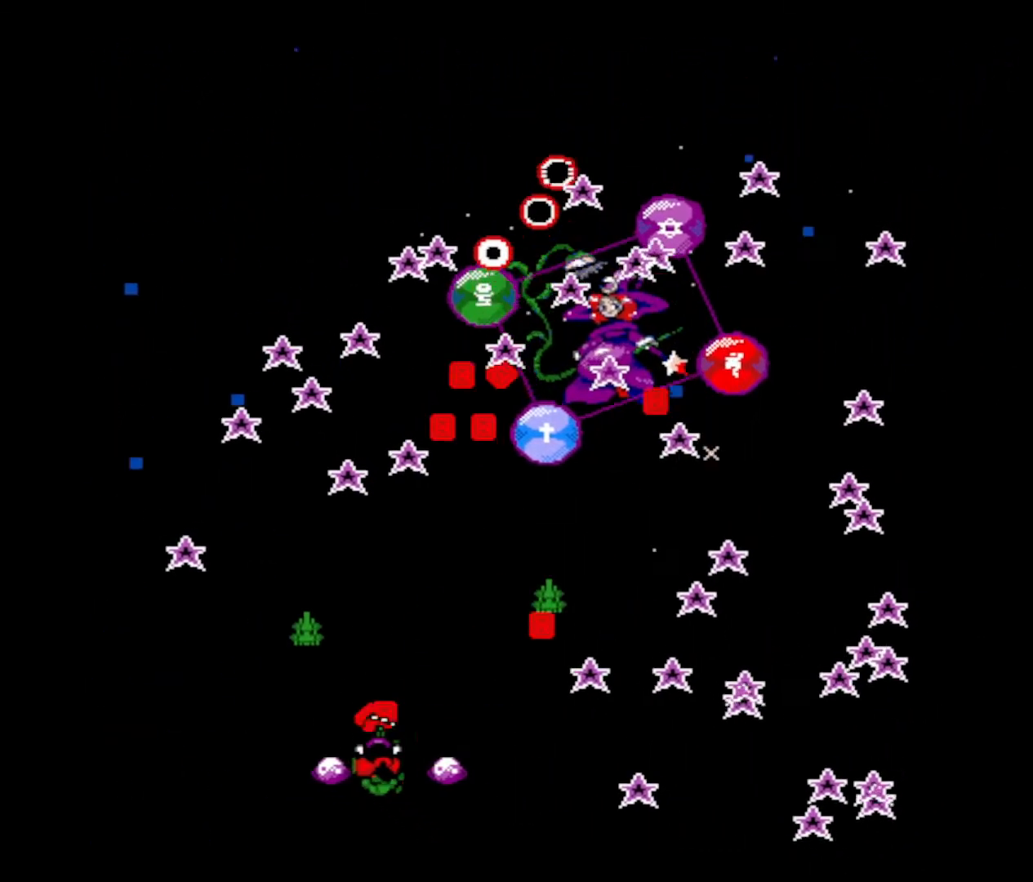
{"keys": ["z"], "events": [[100, "z", "up"], [133, "z", "down"], [283, "up", "down"], [333, "z", "up"], [383, "z", "down"], [417, "up", "up"]]}
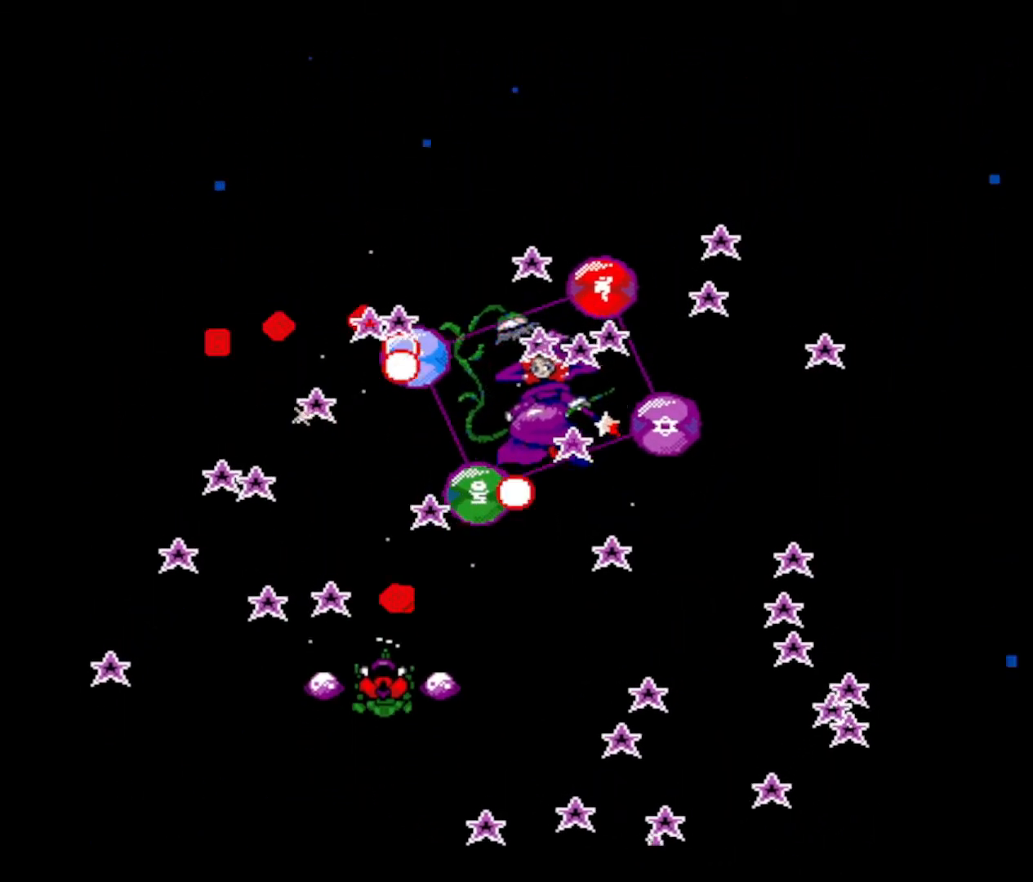
{"keys": ["down", "right"], "events": [[67, "z", "up"], [117, "down", "down"], [117, "right", "down"], [117, "z", "down"], [250, "down", "up"], [250, "right", "up"], [300, "z", "up"], [334, "z", "down"], [400, "down", "down"], [400, "right", "down"], [484, "z", "up"]]}
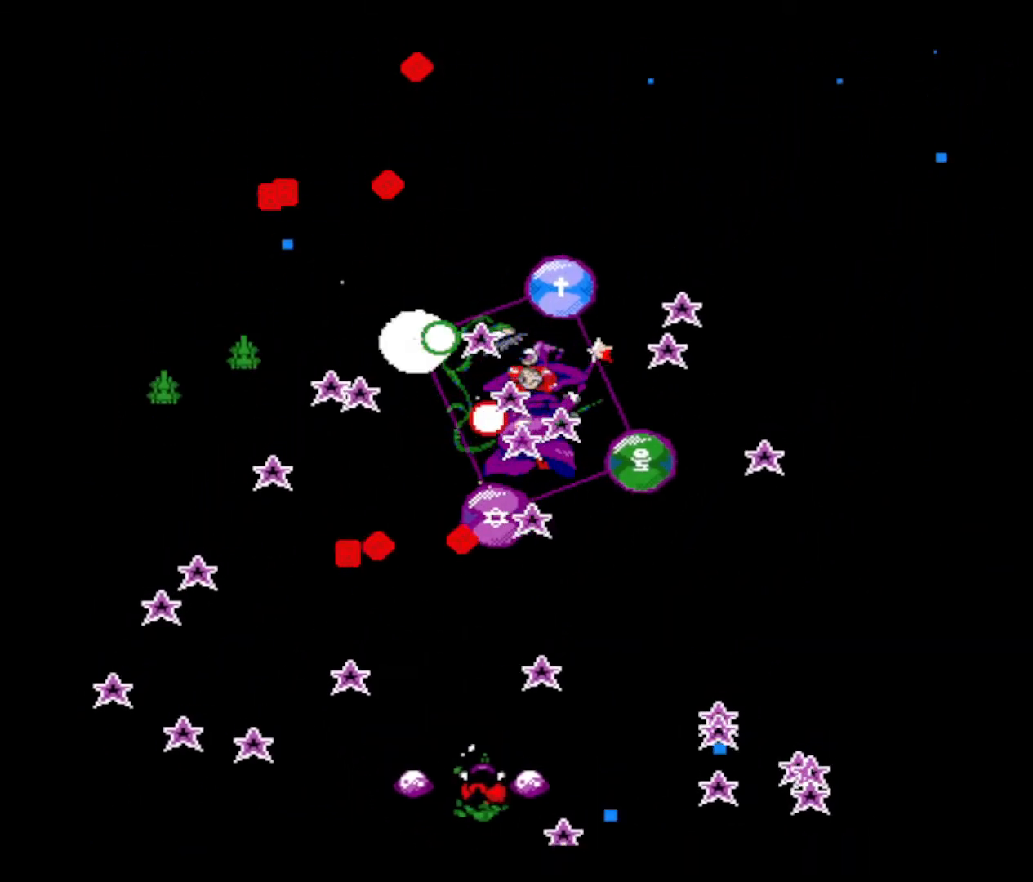
{"keys": ["z"], "events": [[33, "down", "up"], [33, "right", "up"], [33, "z", "down"], [183, "z", "up"], [216, "down", "down"], [216, "right", "down"], [266, "z", "down"], [350, "down", "up"], [350, "right", "up"], [400, "z", "up"], [450, "z", "down"]]}
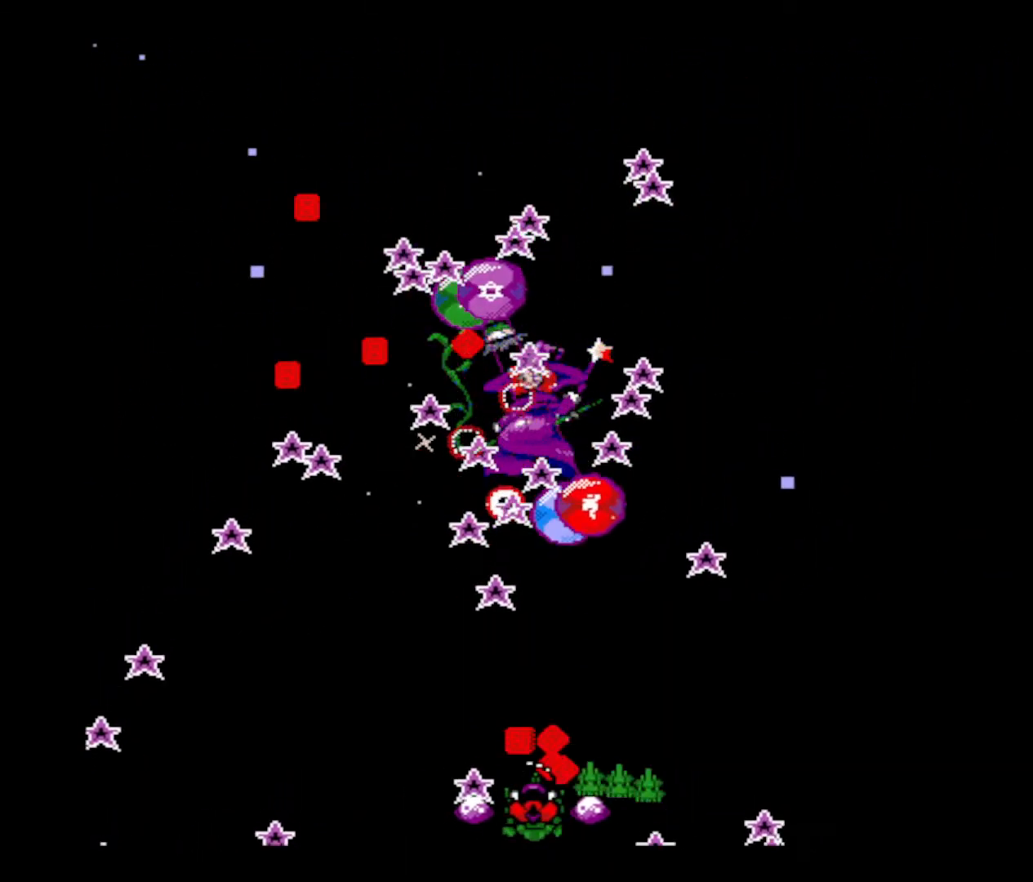
{"keys": ["z"], "events": [[50, "up", "down"], [100, "z", "up"], [150, "up", "up"], [150, "z", "down"], [234, "down", "down"], [284, "z", "up"], [384, "down", "up"], [384, "z", "down"]]}
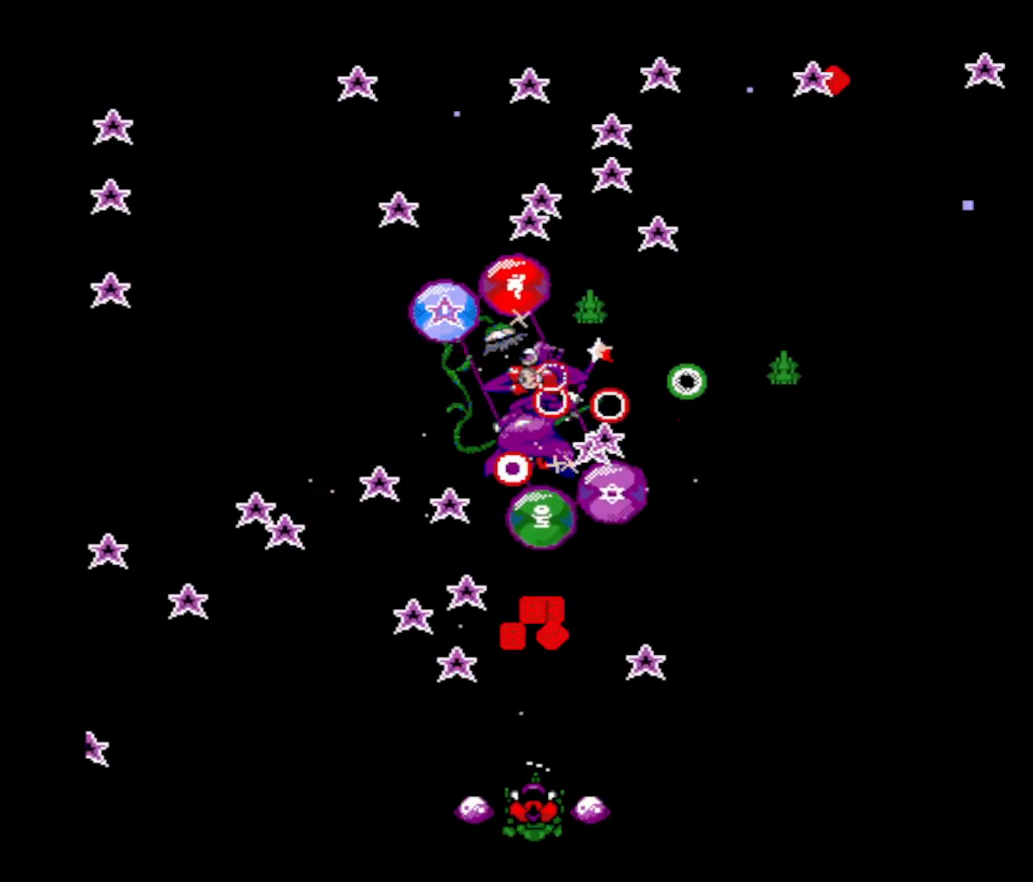
{"keys": ["z"], "events": [[16, "down", "down"], [16, "z", "up"], [66, "right", "down"], [66, "z", "down"], [200, "down", "up"], [200, "right", "up"], [200, "z", "up"], [250, "right", "down"], [250, "z", "down"], [400, "right", "up"], [400, "z", "up"], [450, "z", "down"]]}
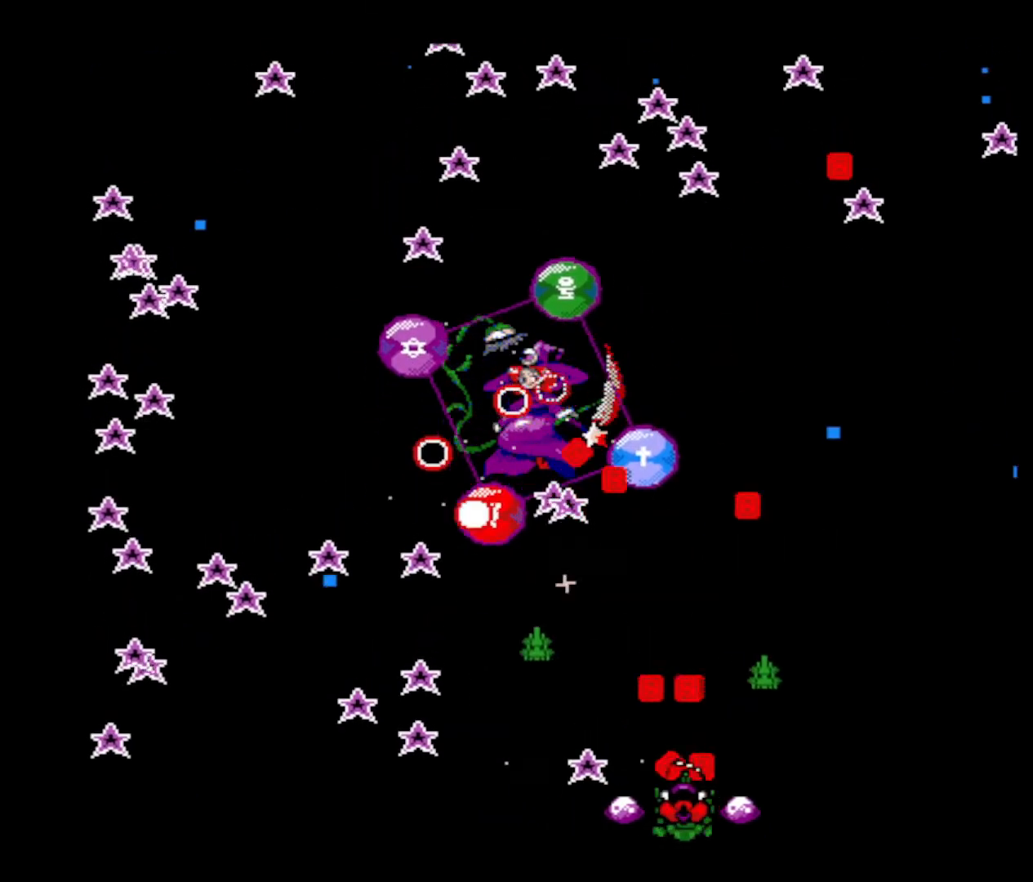
{"keys": [], "events": [[83, "z", "up"], [133, "z", "down"], [217, "up", "down"], [267, "up", "up"], [317, "z", "up"], [367, "z", "down"], [501, "z", "up"]]}
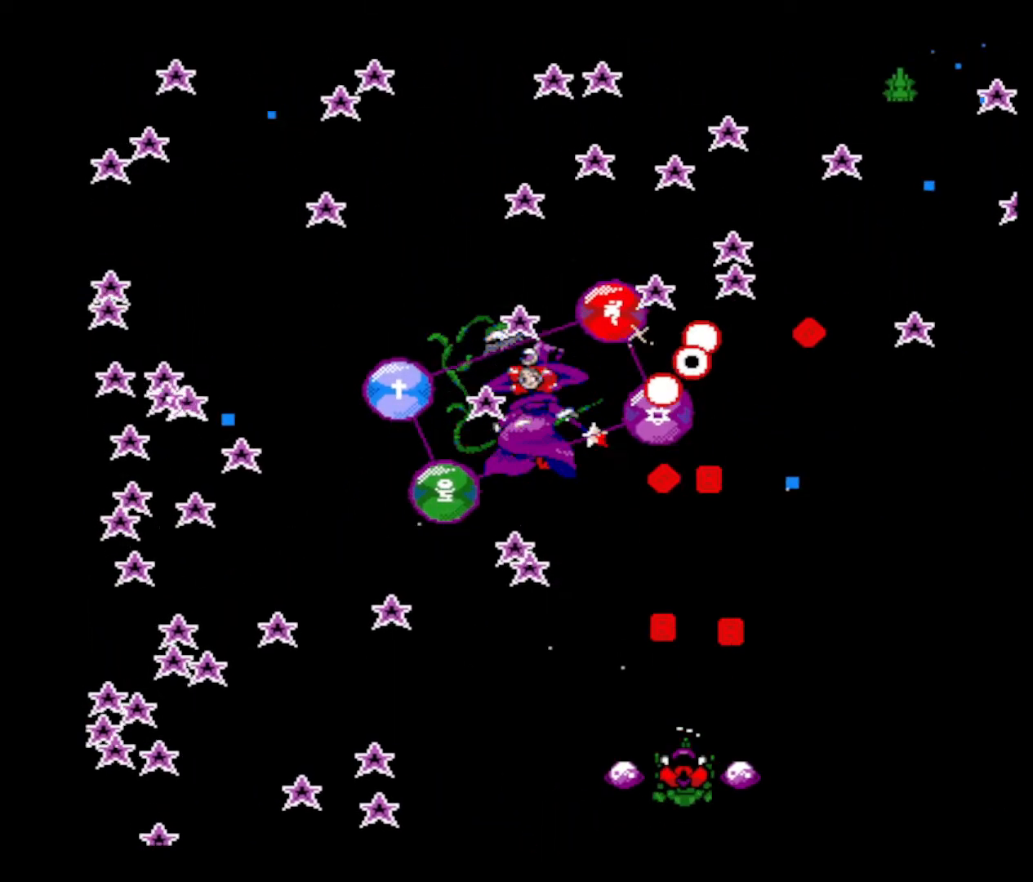
{"keys": ["down", "z"], "events": [[50, "z", "down"], [150, "left", "down"], [183, "z", "up"], [233, "left", "up"], [283, "z", "down"], [417, "z", "up"], [467, "down", "down"], [467, "z", "down"]]}
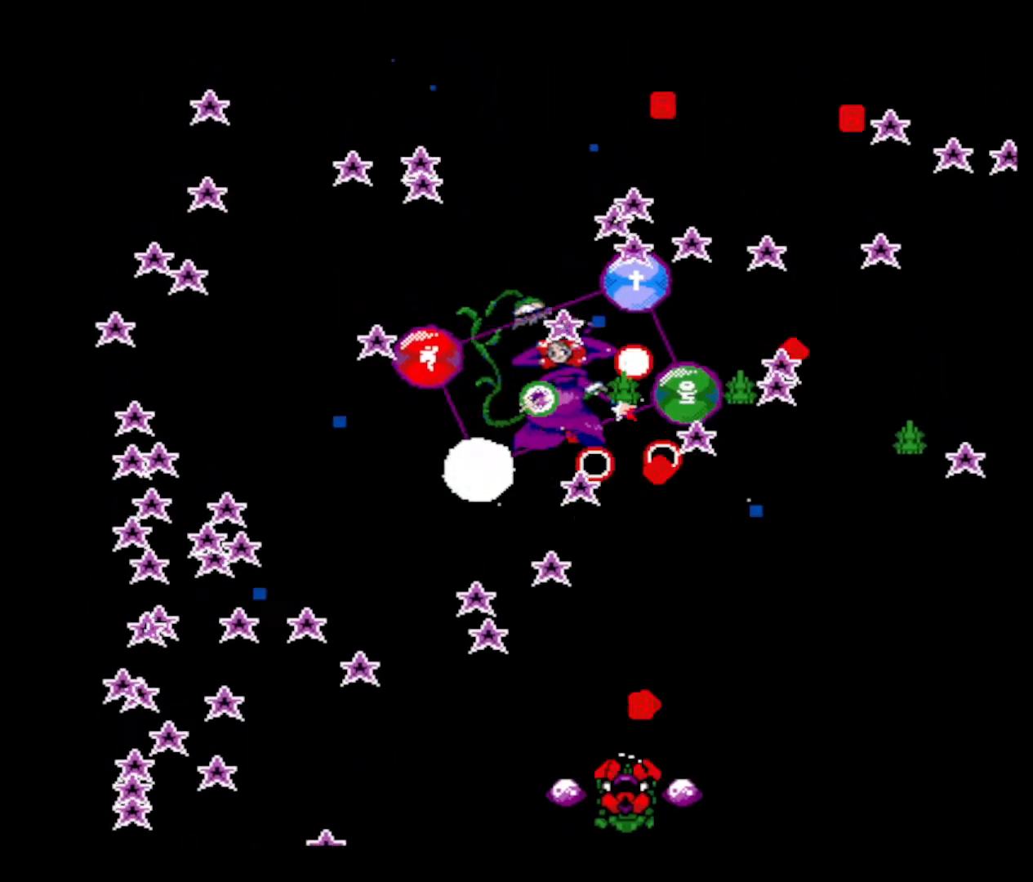
{"keys": ["z"], "events": [[17, "left", "down"], [117, "down", "up"], [117, "z", "up"], [167, "left", "up"], [167, "z", "down"], [300, "z", "up"], [400, "z", "down"]]}
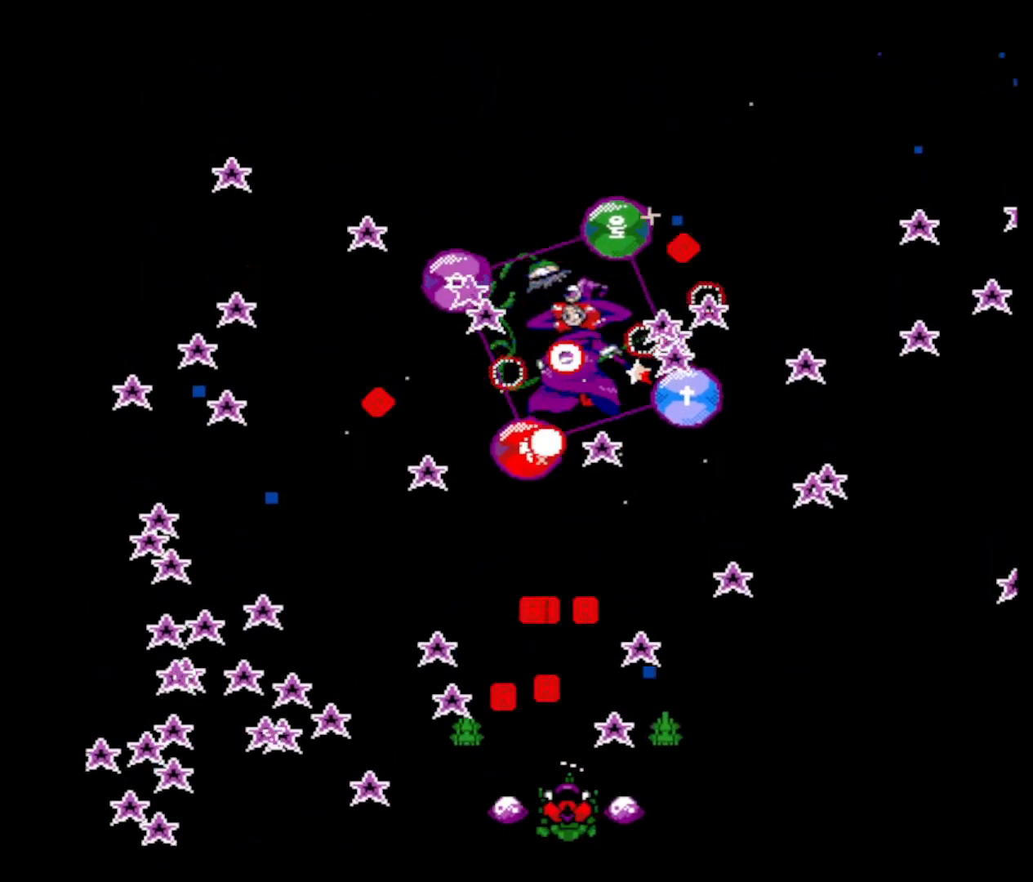
{"keys": [], "events": [[33, "z", "up"], [83, "z", "down"], [266, "z", "up"], [317, "z", "down"], [450, "z", "up"]]}
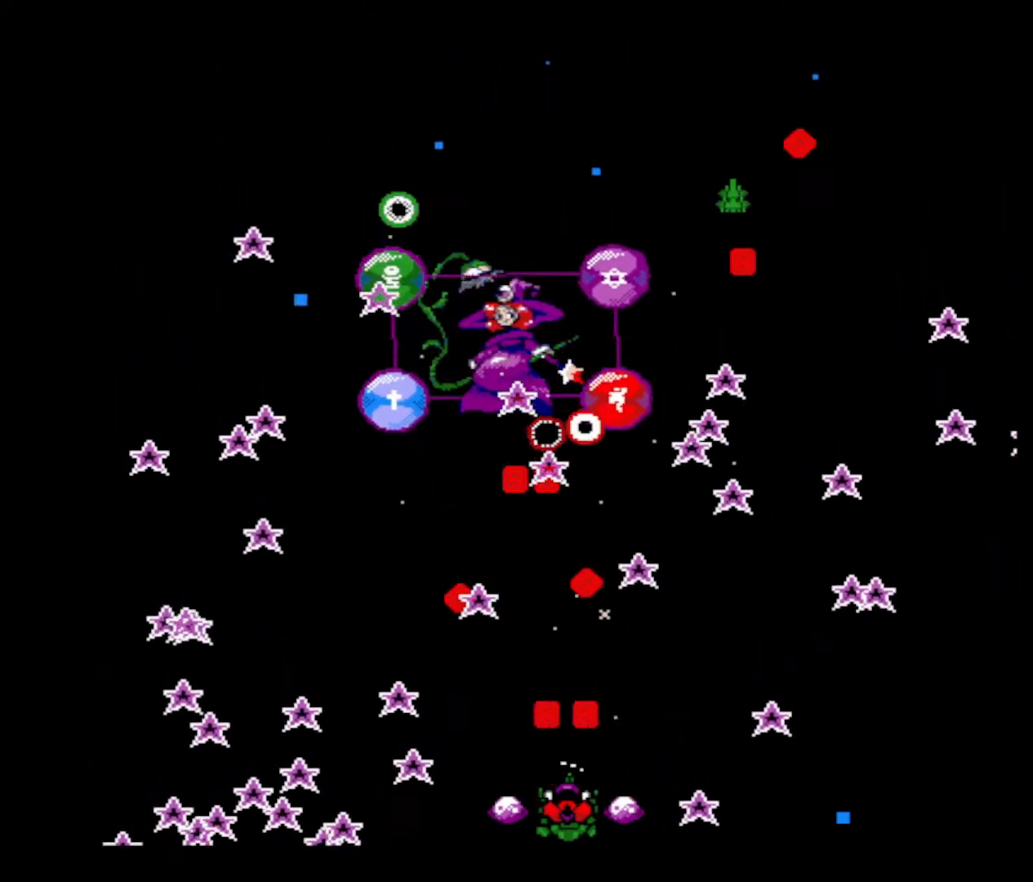
{"keys": ["z"], "events": [[50, "z", "down"], [133, "right", "down"], [184, "z", "up"], [234, "z", "down"], [284, "right", "up"], [367, "z", "up"], [417, "z", "down"]]}
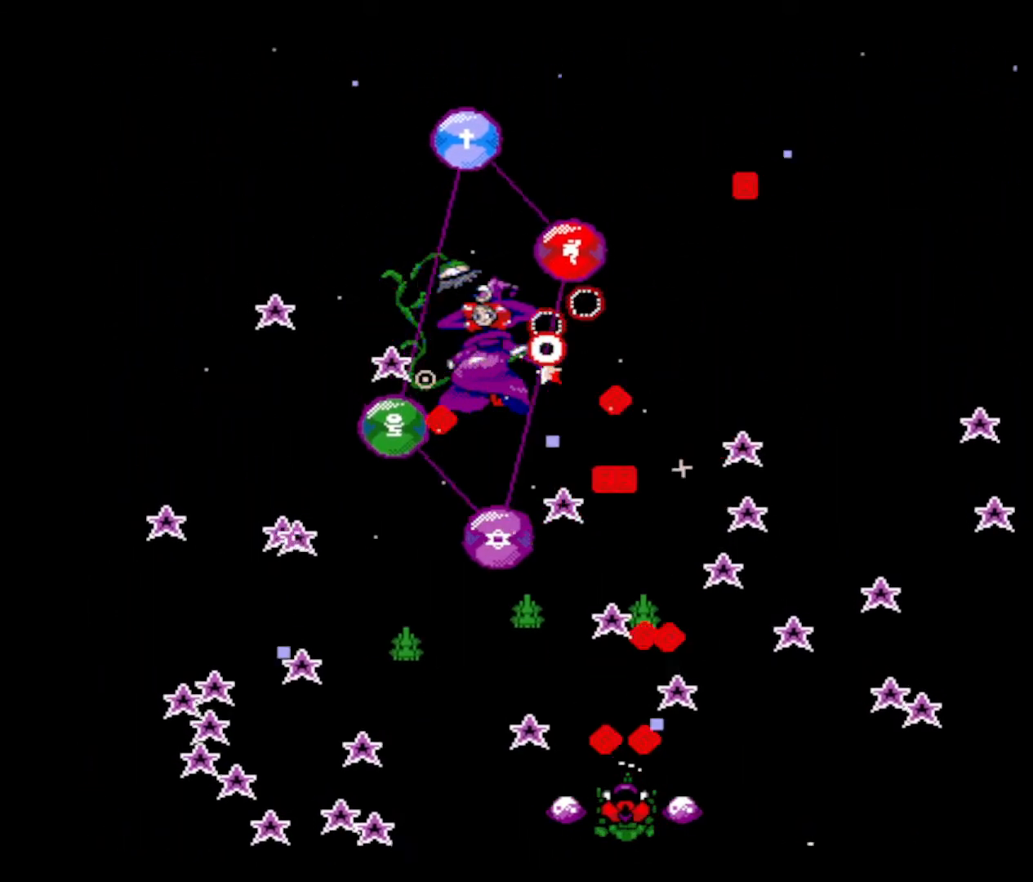
{"keys": ["left"], "events": [[66, "z", "up"], [116, "z", "down"], [216, "right", "down"], [300, "right", "up"], [300, "z", "up"], [350, "z", "down"], [433, "left", "down"], [483, "z", "up"]]}
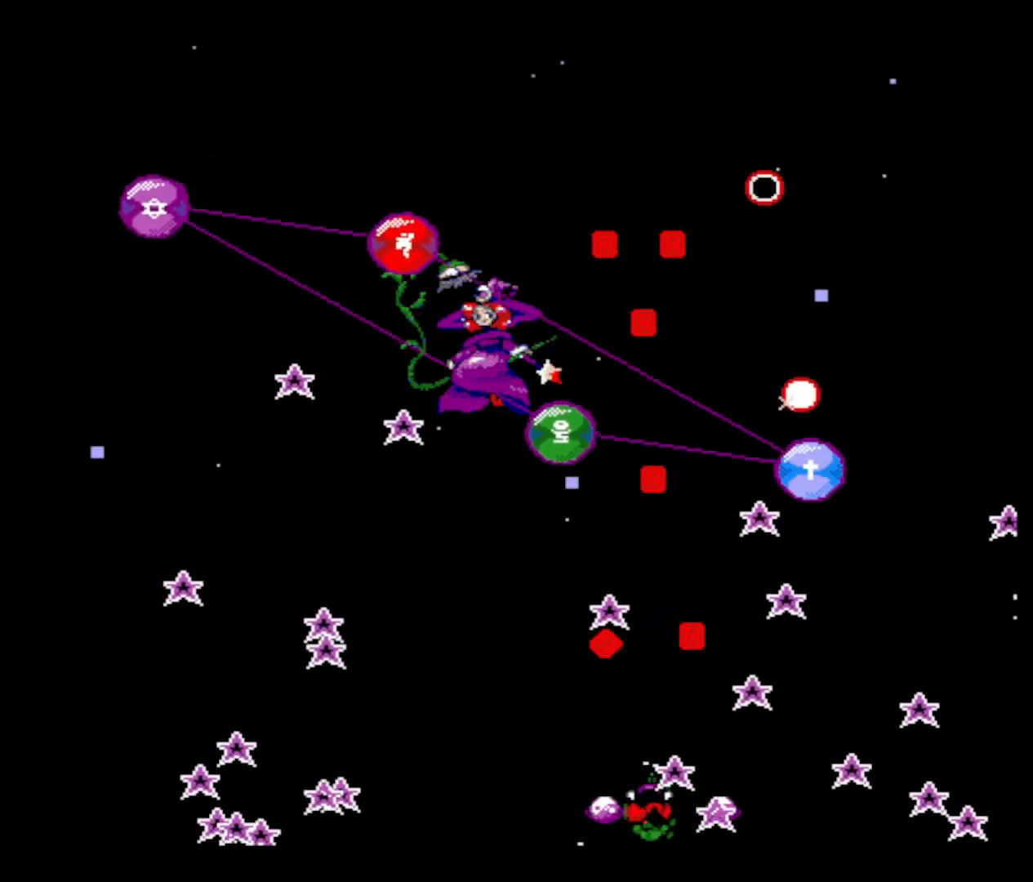
{"keys": [], "events": [[33, "z", "down"], [83, "left", "up"], [133, "left", "down"], [133, "z", "up"], [184, "z", "down"], [217, "left", "up"], [317, "z", "up"], [367, "z", "down"], [501, "z", "up"]]}
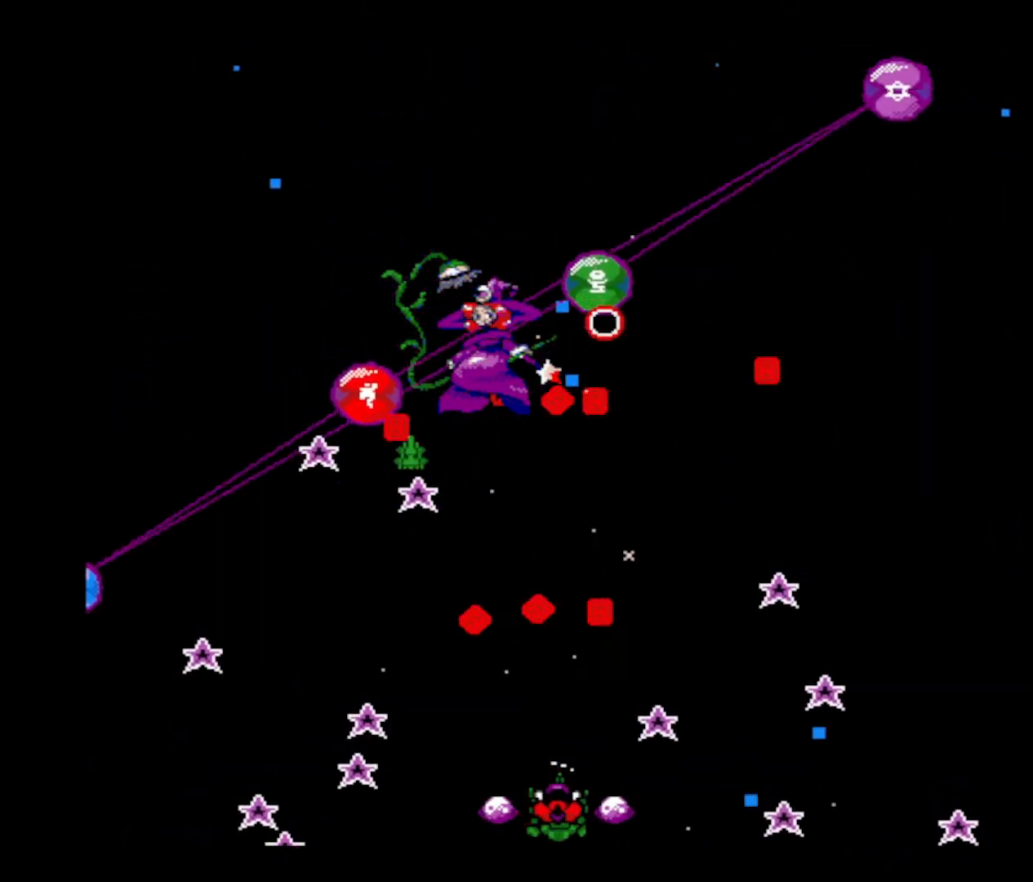
{"keys": ["right", "up", "z"], "events": [[50, "z", "down"], [100, "up", "down"], [133, "left", "down"], [183, "z", "up"], [216, "z", "down"], [350, "left", "up"], [350, "right", "down"], [350, "z", "up"], [400, "z", "down"]]}
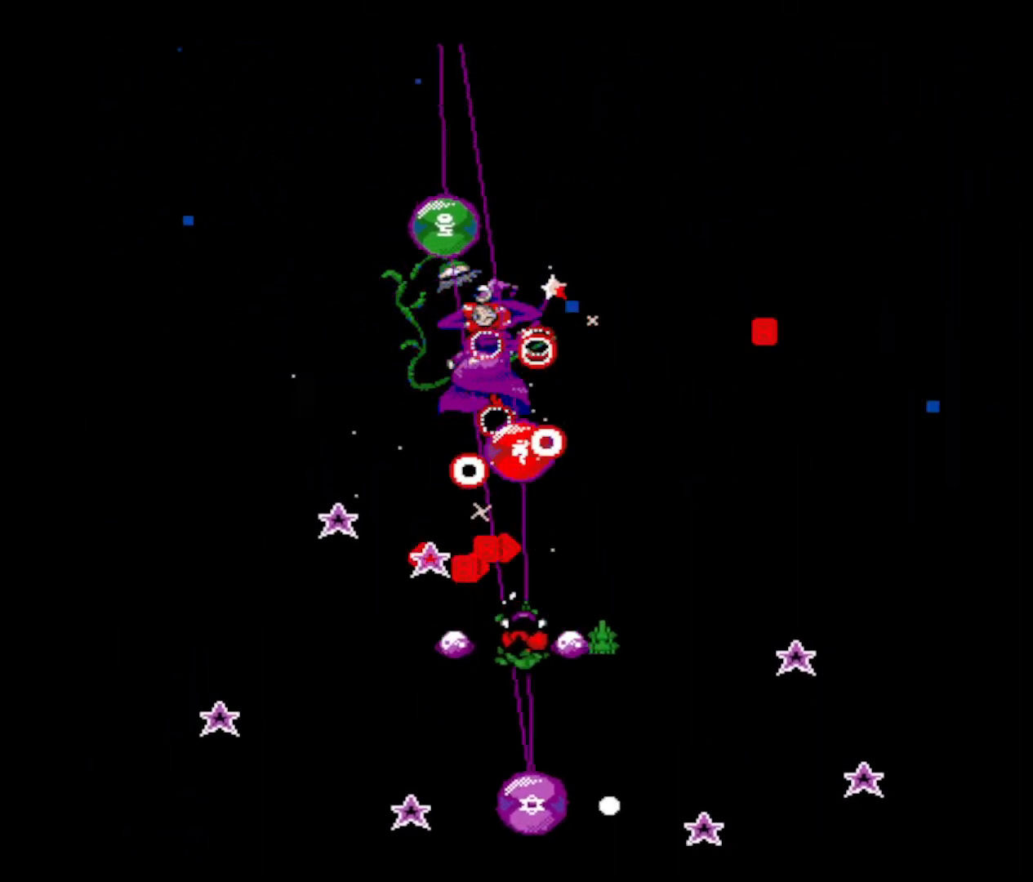
{"keys": ["z"], "events": [[17, "up", "up"], [17, "z", "up"], [67, "right", "up"], [67, "z", "down"], [251, "right", "down"], [351, "right", "up"], [351, "z", "up"], [401, "z", "down"]]}
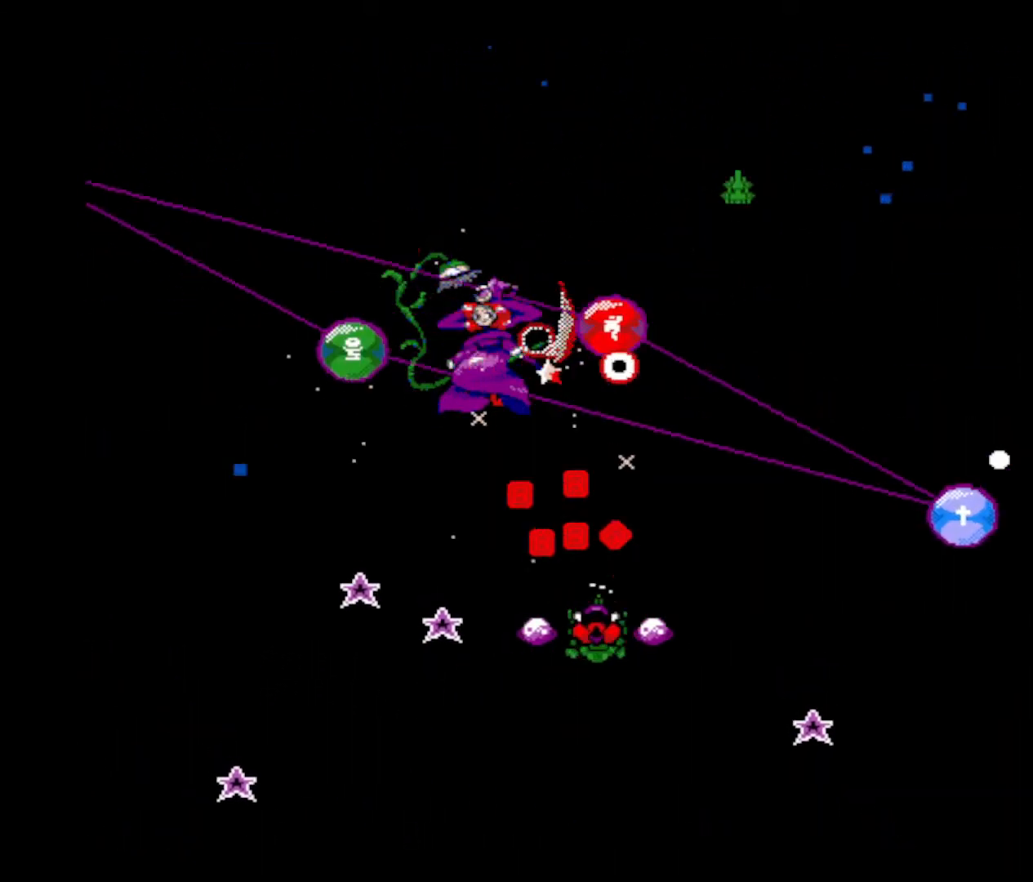
{"keys": ["z"], "events": [[33, "z", "up"], [83, "z", "down"], [233, "z", "up"], [283, "z", "down"], [450, "z", "up"], [500, "z", "down"]]}
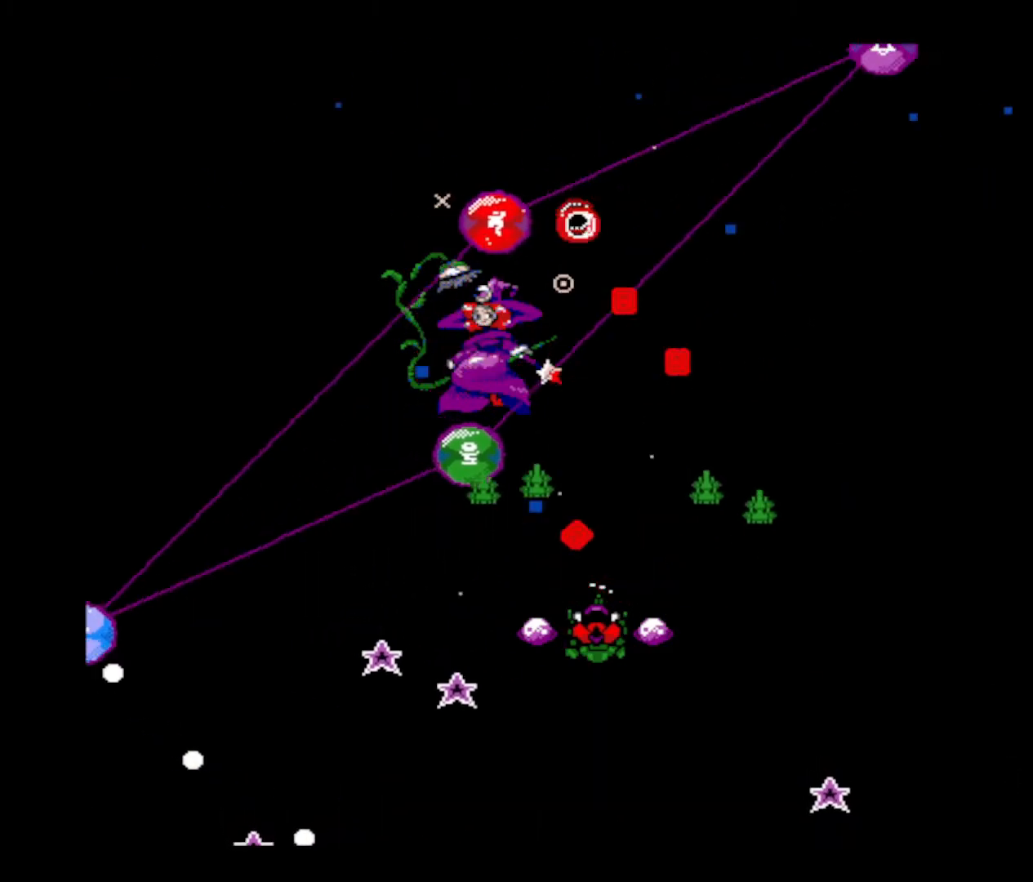
{"keys": ["left", "up", "z"], "events": [[100, "down", "down"], [150, "left", "down"], [150, "z", "up"], [201, "z", "down"], [234, "down", "up"], [234, "left", "up"], [334, "z", "up"], [384, "left", "down"], [434, "up", "down"], [434, "z", "down"]]}
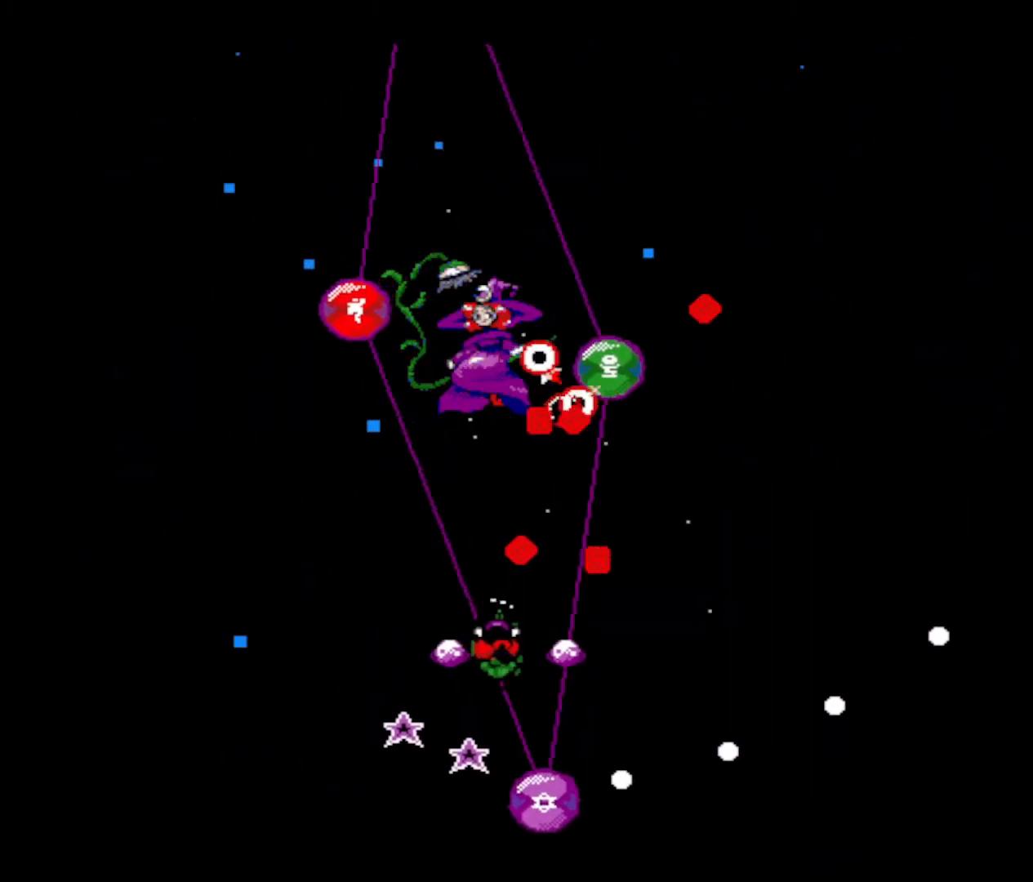
{"keys": ["right", "z"], "events": [[67, "left", "up"], [67, "z", "up"], [117, "z", "down"], [200, "up", "up"], [250, "right", "down"], [250, "z", "up"], [300, "z", "down"], [434, "z", "up"], [484, "z", "down"]]}